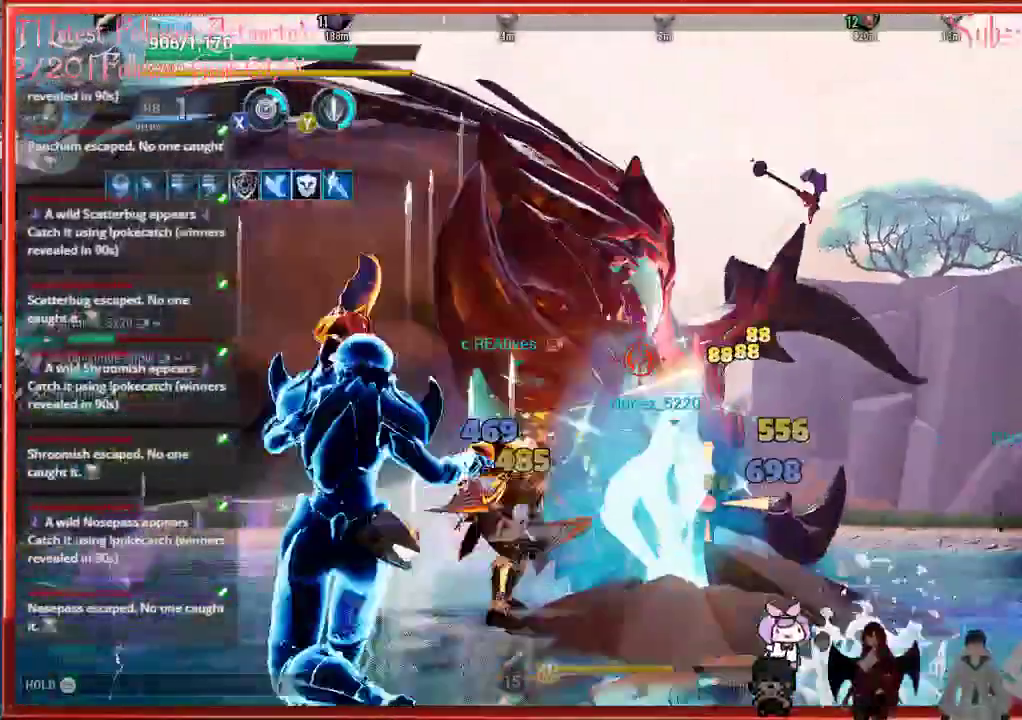
Gameplay with a controller (Xbox layout); each line is a JSON object with the inputs held at the frame after it. "events" lists button and stick changes between this image and that frame as [ms after this image, input, new state], when the widget could be followed in between.
{"buttons": ["R2"], "left_stick": "left", "right_stick": "down-right", "events": []}
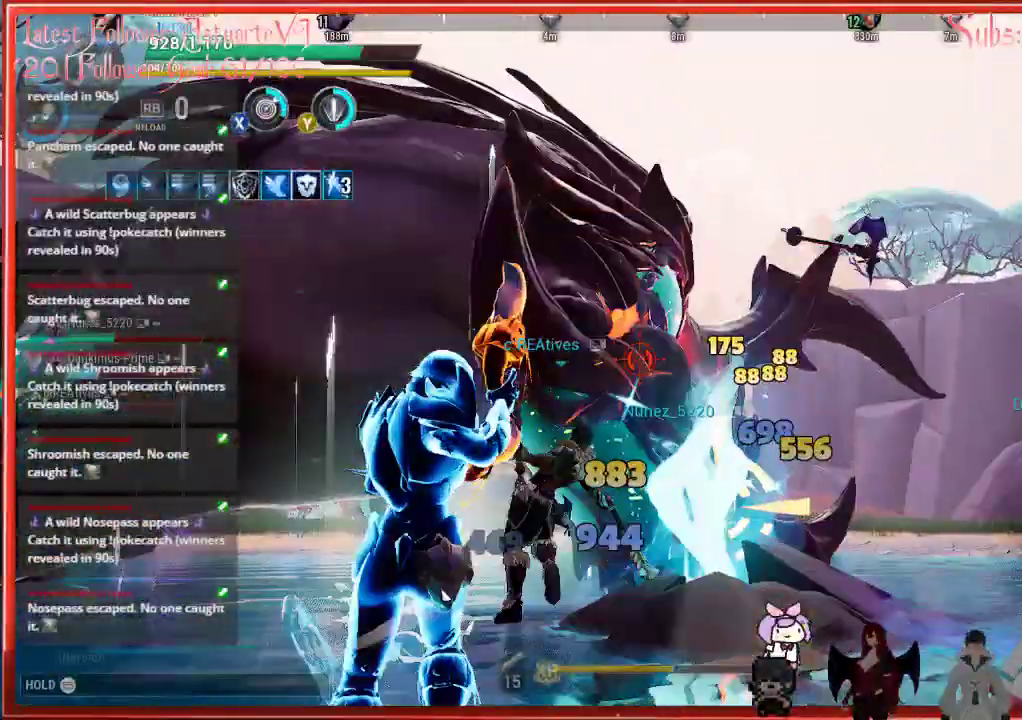
{"buttons": ["R2"], "left_stick": "right", "right_stick": "center", "events": [[400, "right_stick", "center"], [450, "left_stick", "right"]]}
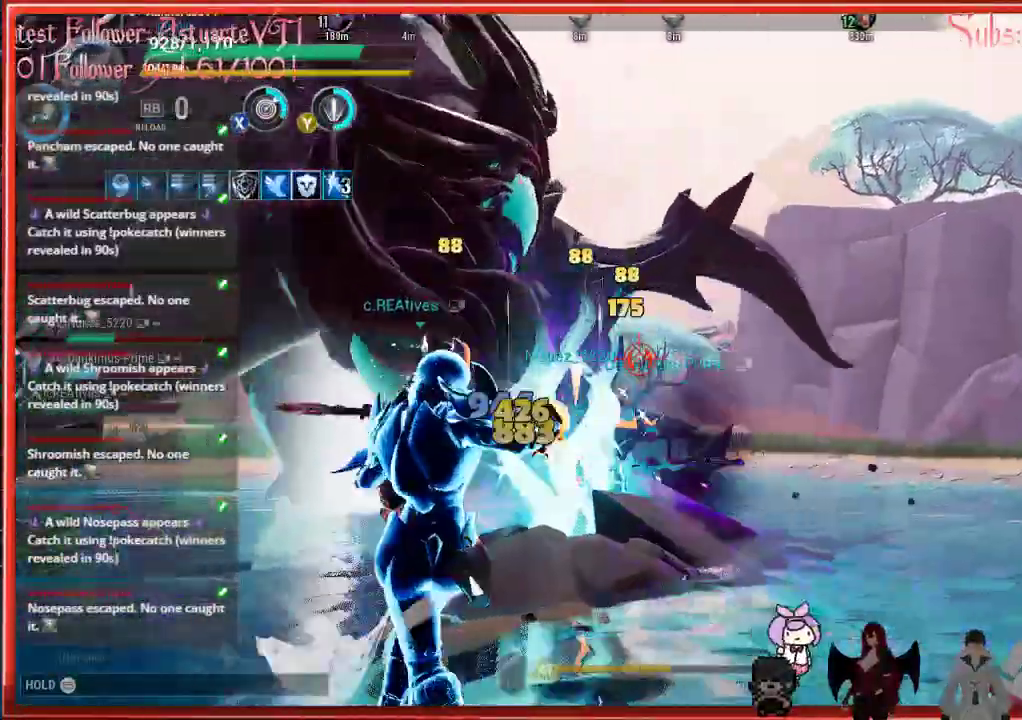
{"buttons": ["R2"], "left_stick": "up-right", "right_stick": "left", "events": [[67, "left_stick", "up-right"], [467, "right_stick", "left"]]}
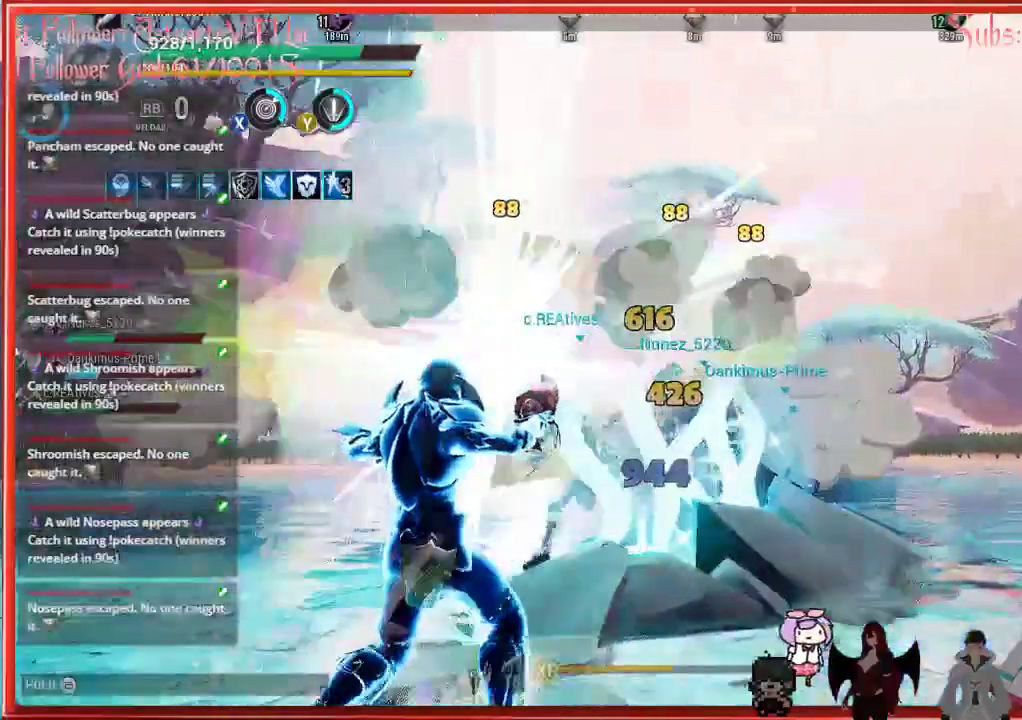
{"buttons": ["R2"], "left_stick": "down-right", "right_stick": "left", "events": [[83, "left_stick", "down-right"]]}
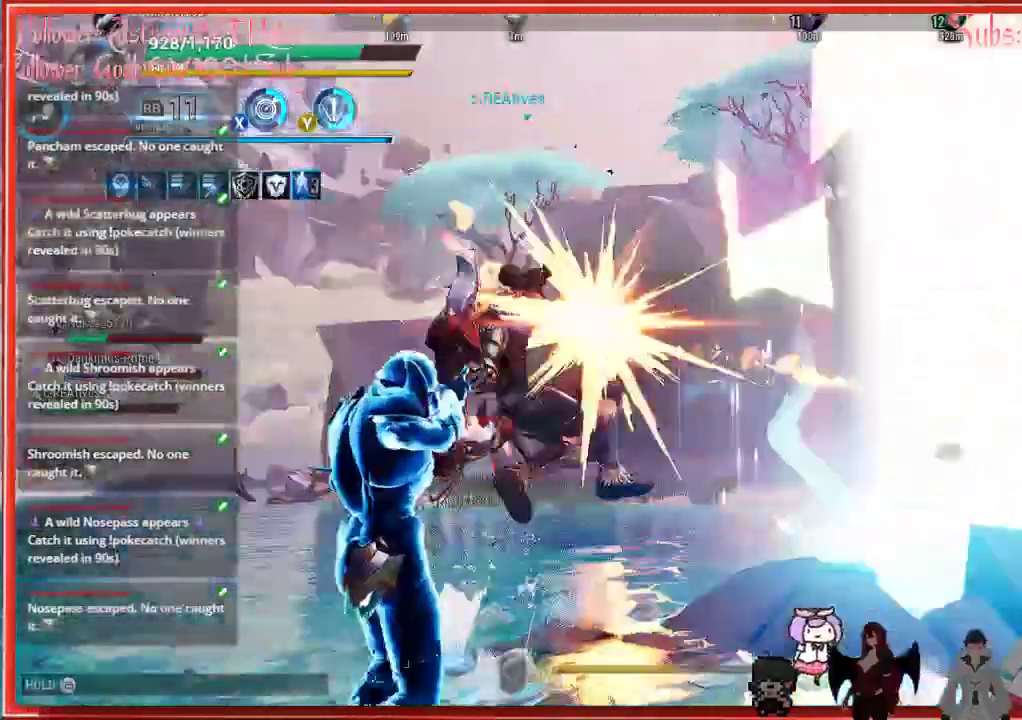
{"buttons": ["R2"], "left_stick": "down", "right_stick": "left", "events": [[250, "left_stick", "down"]]}
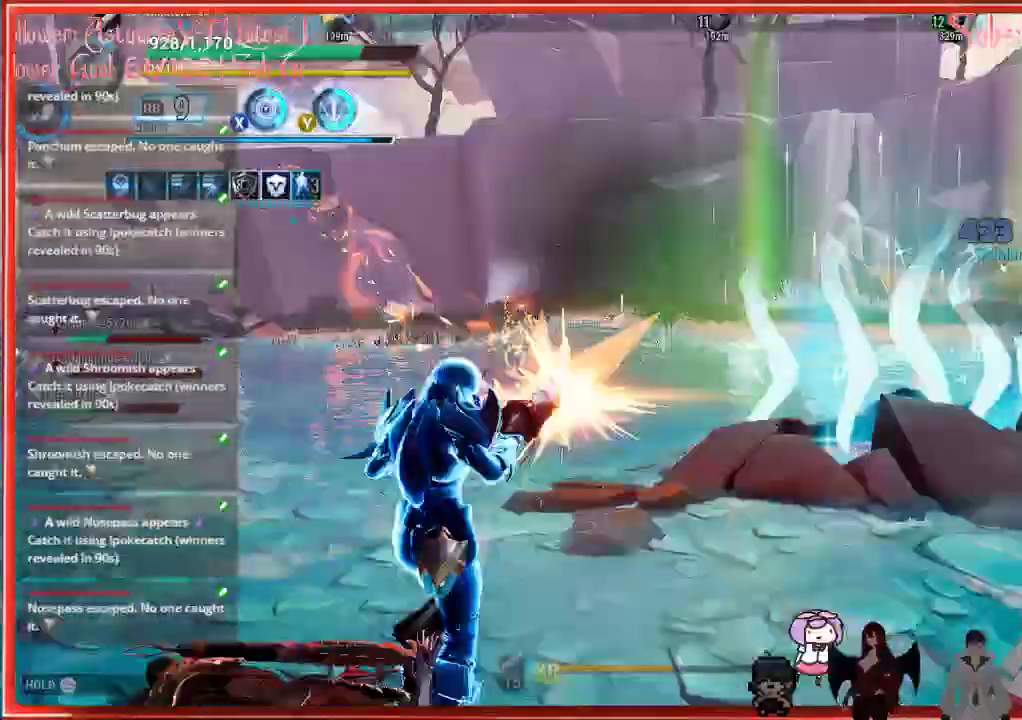
{"buttons": ["R2"], "left_stick": "up-right", "right_stick": "down-right", "events": [[83, "left_stick", "up-right"], [83, "right_stick", "down-right"]]}
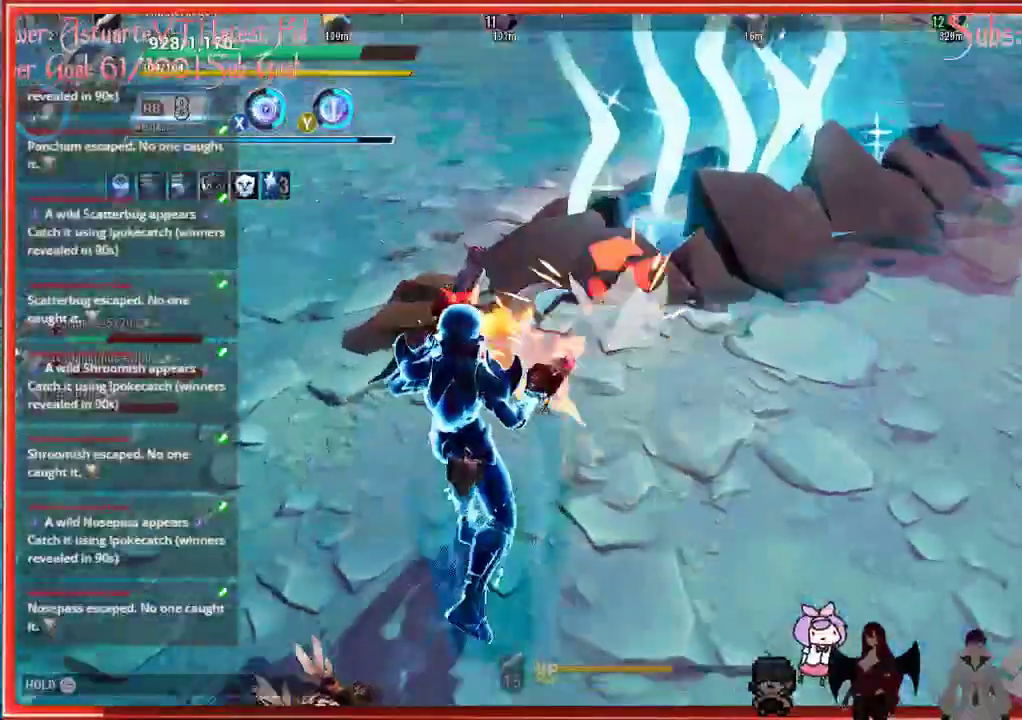
{"buttons": [], "left_stick": "up-right", "right_stick": "center", "events": [[283, "R2", "up"], [283, "right_stick", "center"]]}
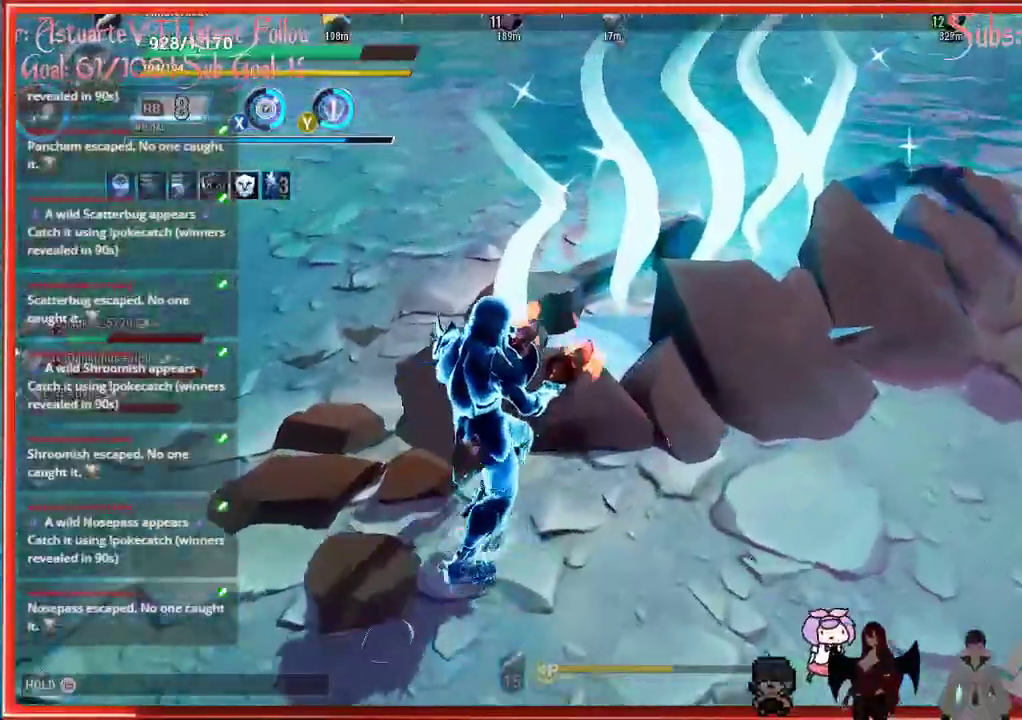
{"buttons": ["A"], "left_stick": "center", "right_stick": "center", "events": [[433, "A", "down"], [433, "left_stick", "center"]]}
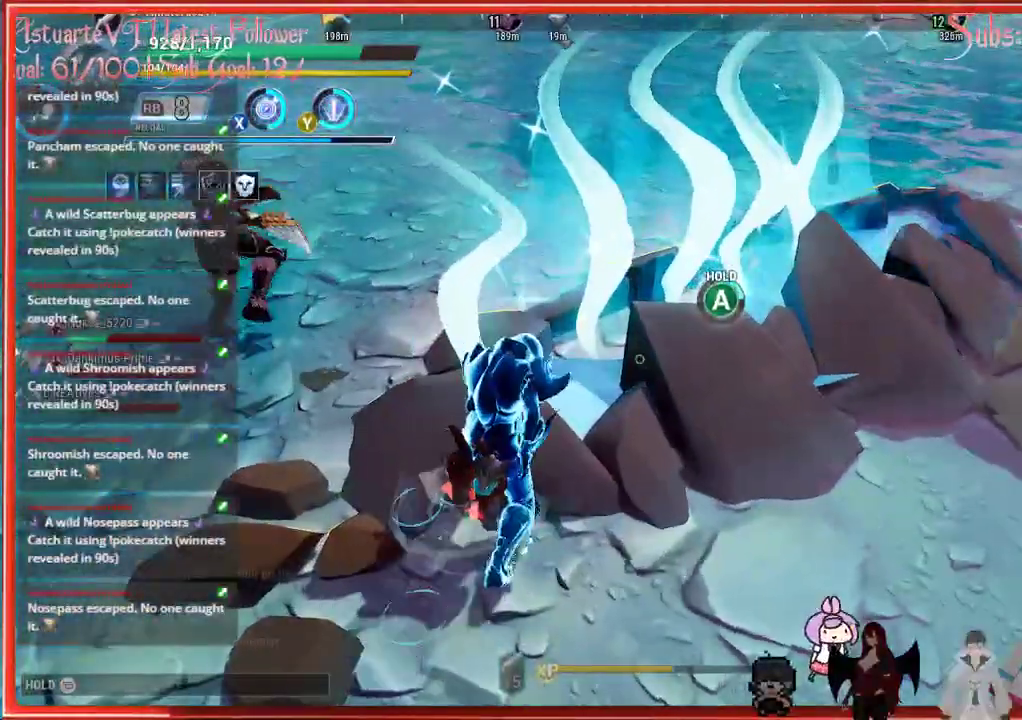
{"buttons": ["A"], "left_stick": "center", "right_stick": "center", "events": []}
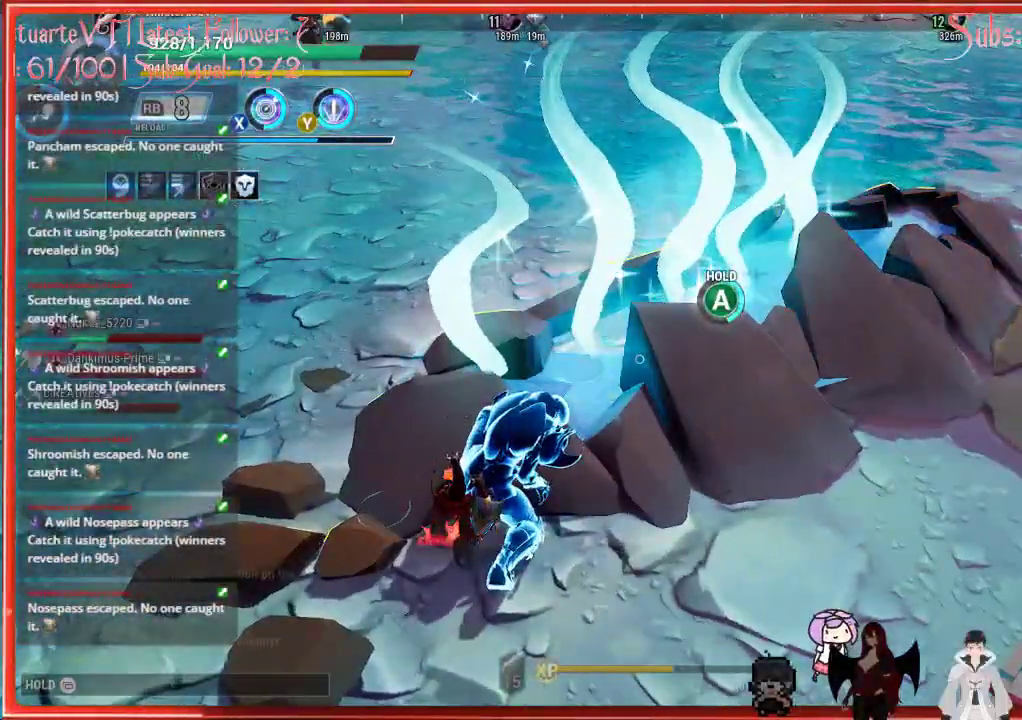
{"buttons": ["A"], "left_stick": "center", "right_stick": "center", "events": []}
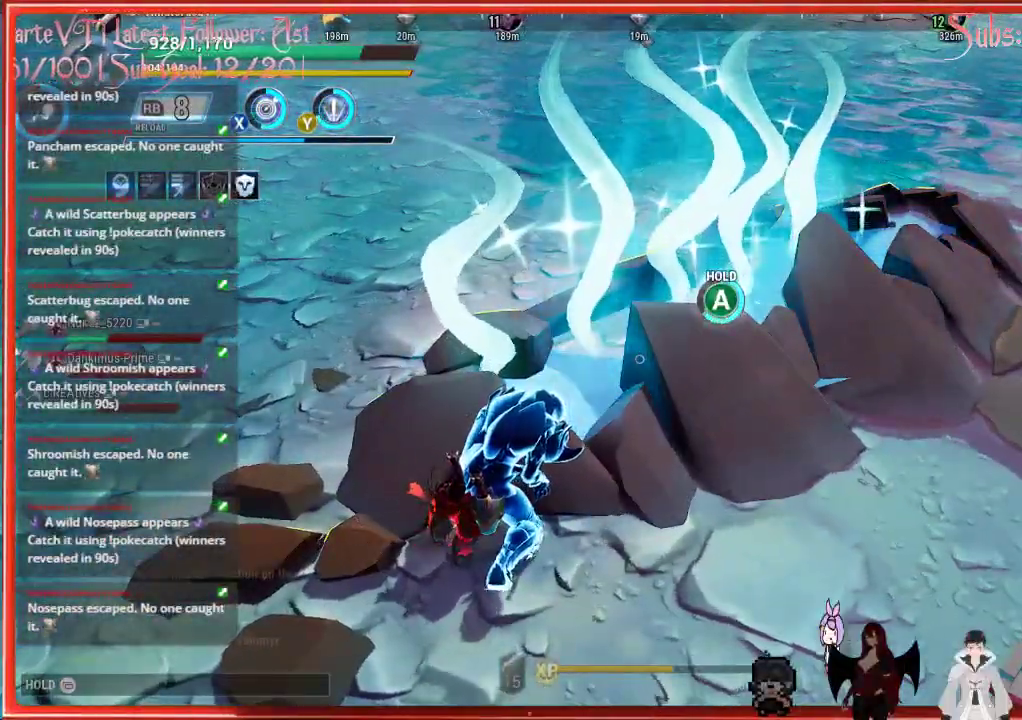
{"buttons": ["A"], "left_stick": "center", "right_stick": "center", "events": []}
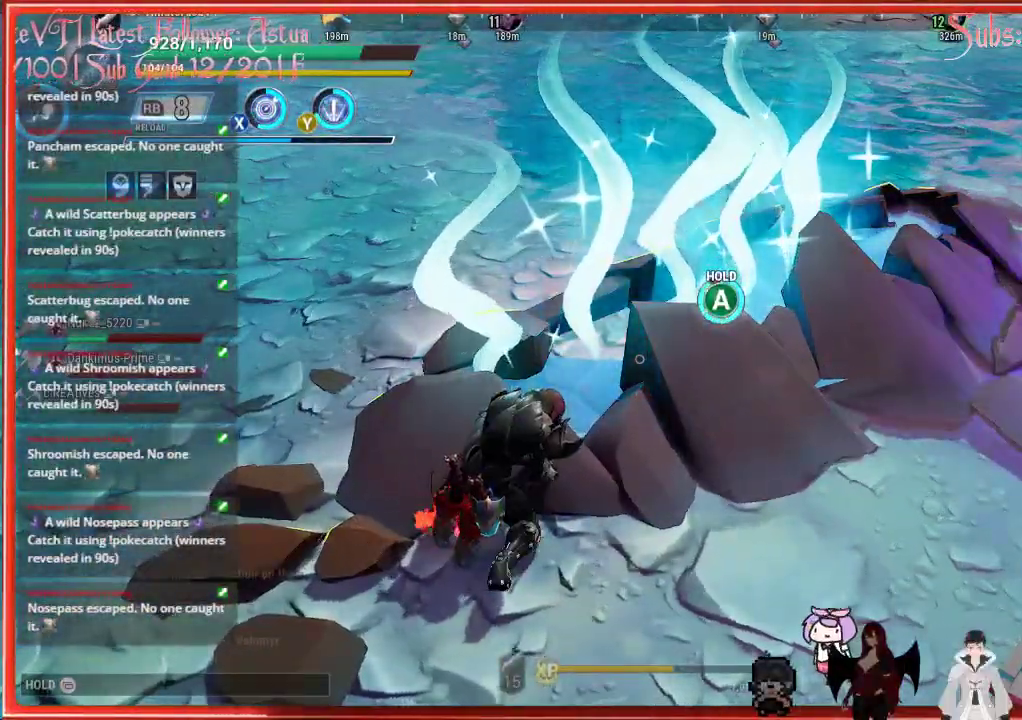
{"buttons": ["A"], "left_stick": "center", "right_stick": "center", "events": []}
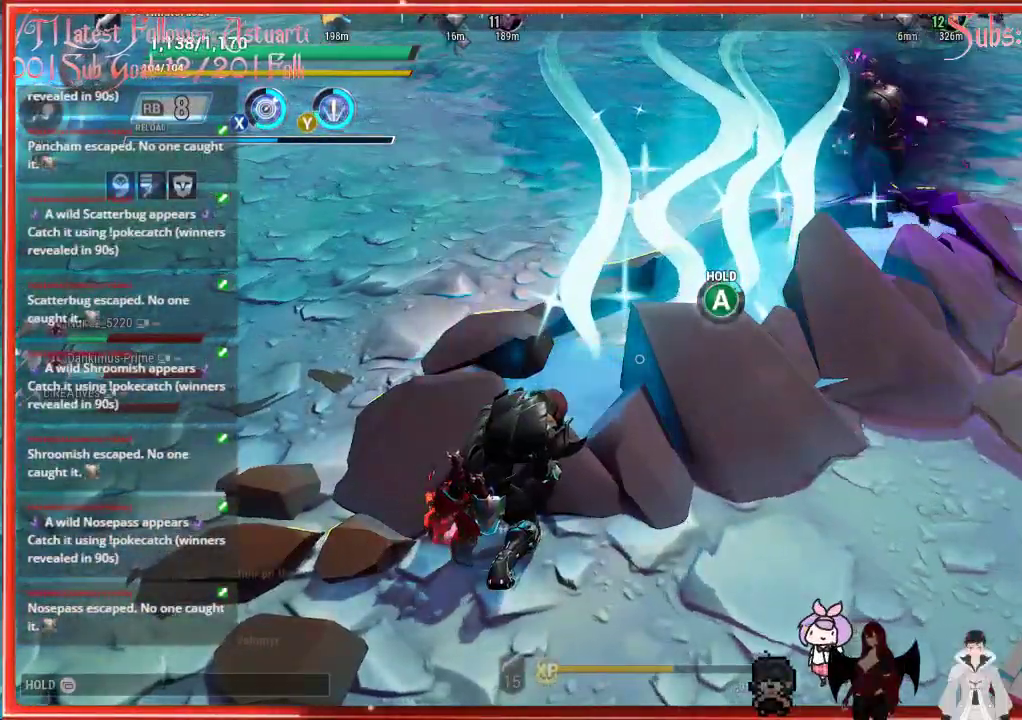
{"buttons": ["A"], "left_stick": "center", "right_stick": "center", "events": []}
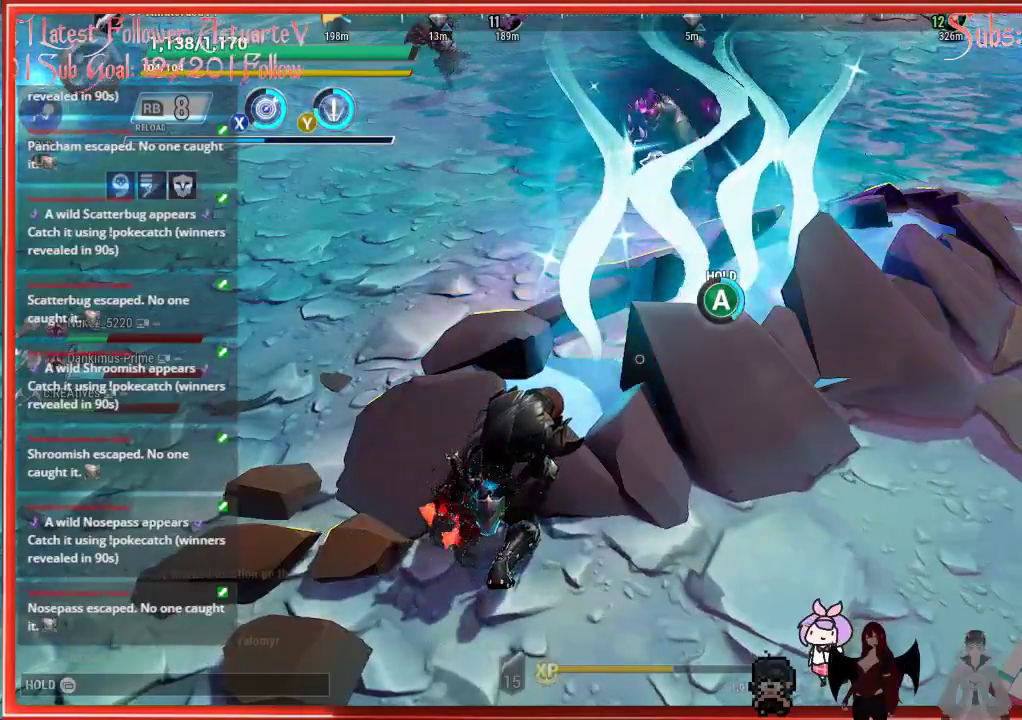
{"buttons": ["A"], "left_stick": "center", "right_stick": "center", "events": []}
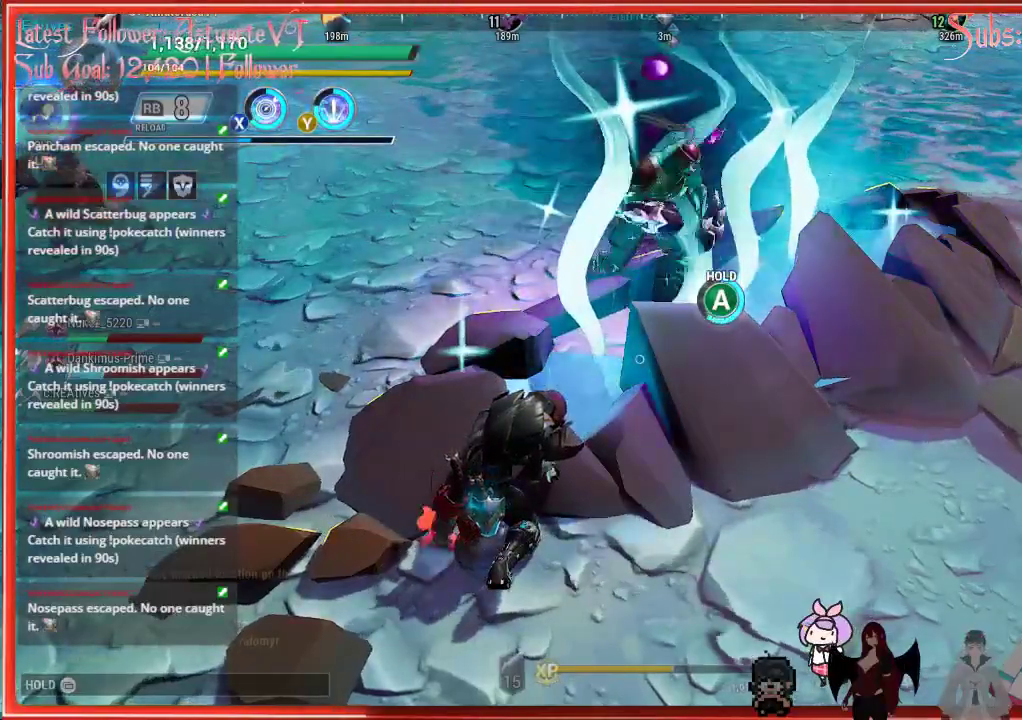
{"buttons": ["A"], "left_stick": "center", "right_stick": "center", "events": []}
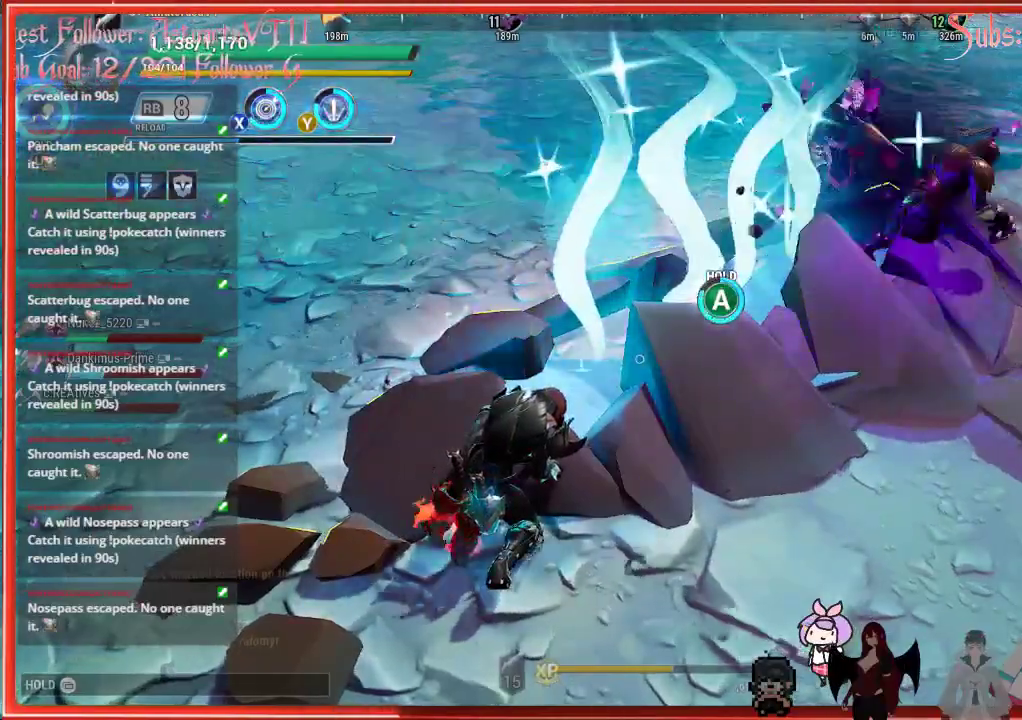
{"buttons": ["A"], "left_stick": "center", "right_stick": "center", "events": []}
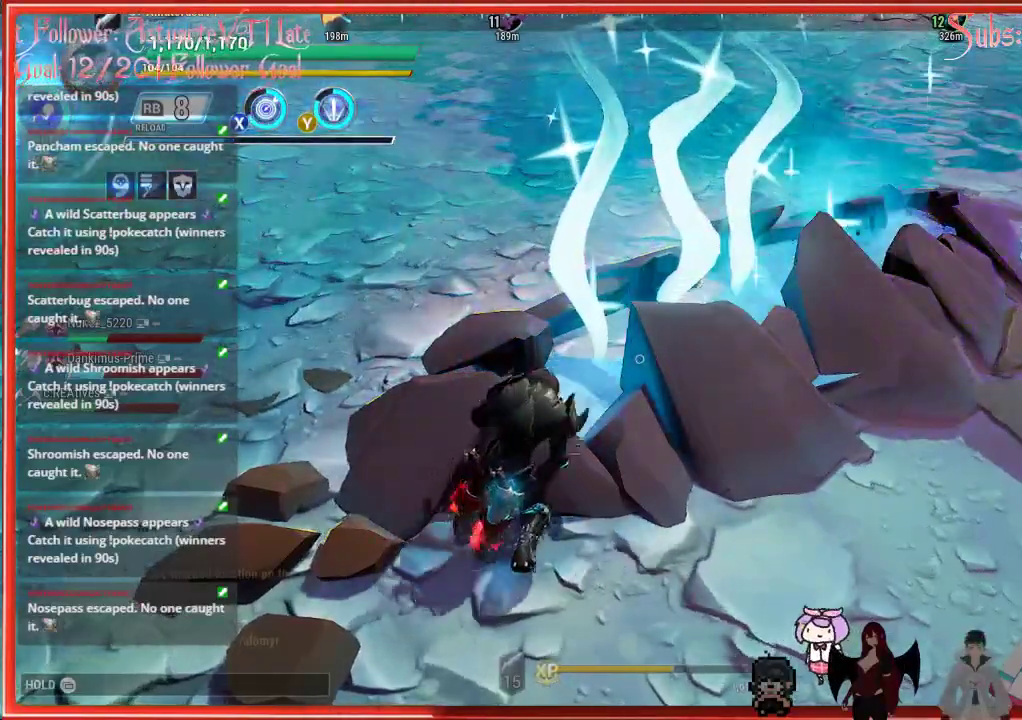
{"buttons": ["A"], "left_stick": "center", "right_stick": "center", "events": []}
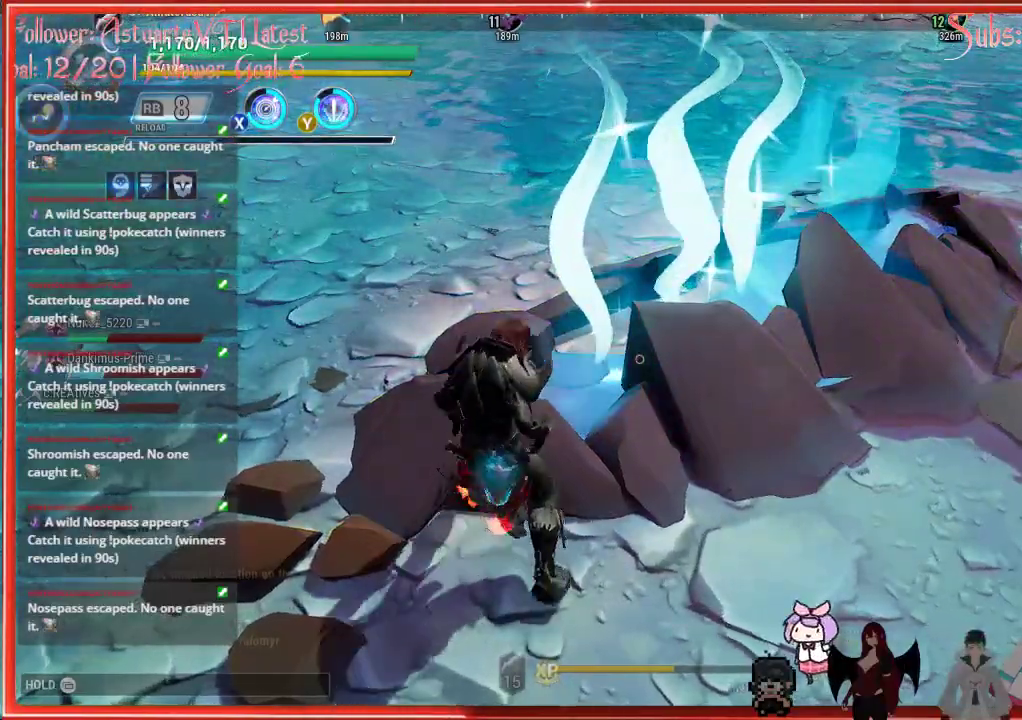
{"buttons": [], "left_stick": "up-left", "right_stick": "up-left", "events": [[483, "A", "up"], [500, "left_stick", "up-left"], [500, "right_stick", "up-left"]]}
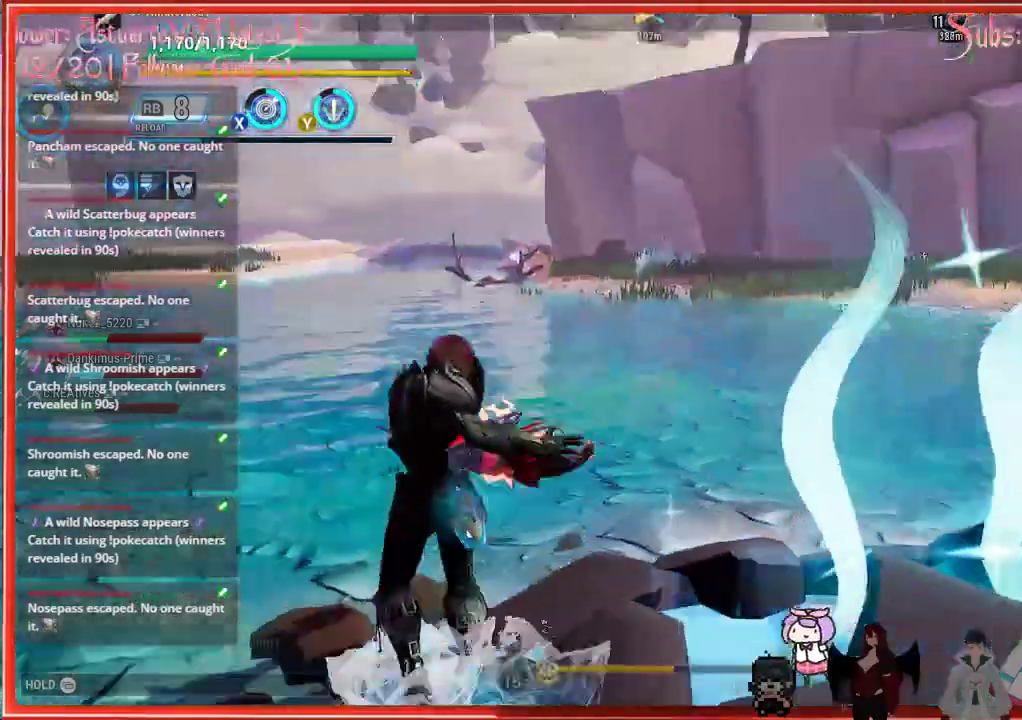
{"buttons": [], "left_stick": "up-left", "right_stick": "left", "events": [[283, "right_stick", "center"], [367, "right_stick", "left"]]}
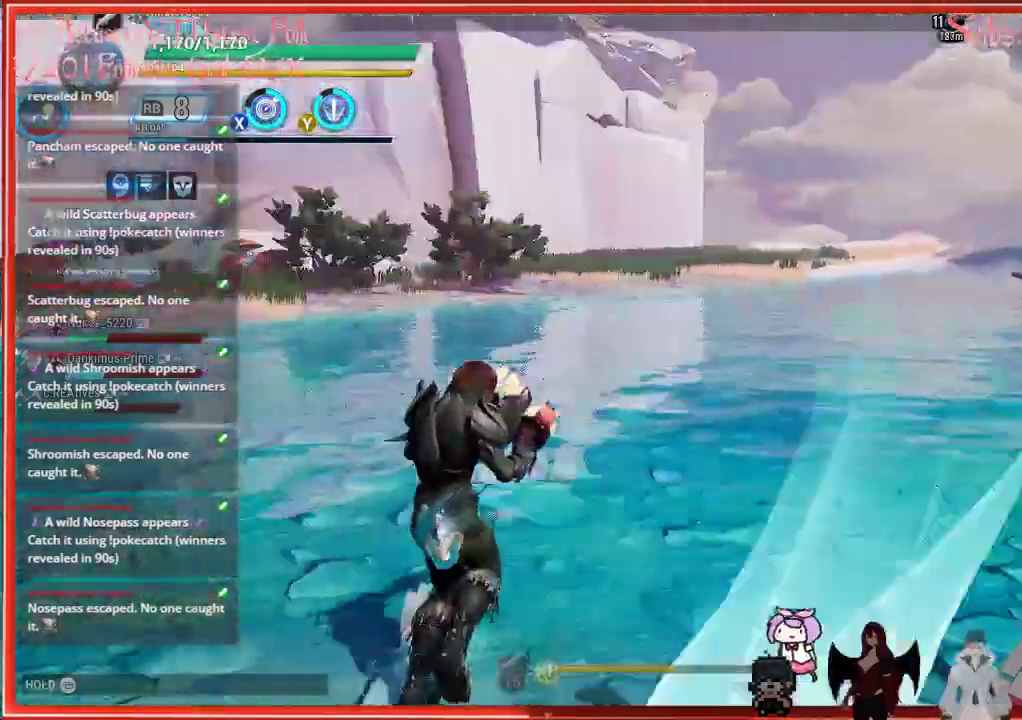
{"buttons": [], "left_stick": "up", "right_stick": "center", "events": [[67, "left_stick", "up"], [433, "right_stick", "center"]]}
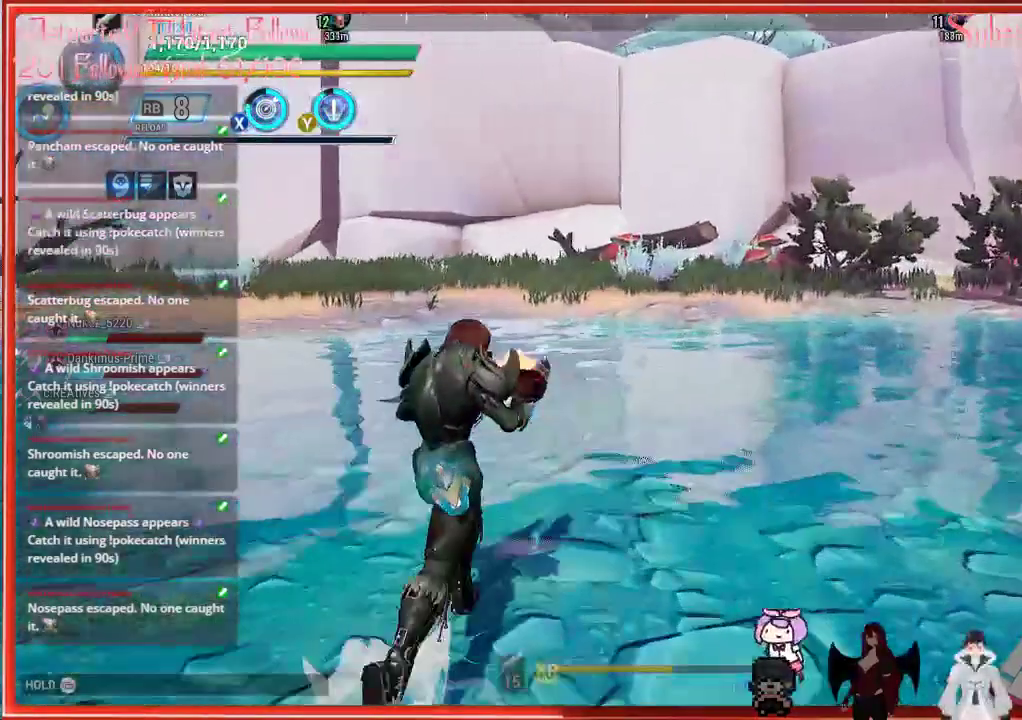
{"buttons": [], "left_stick": "up", "right_stick": "left", "events": [[167, "R1", "down"], [267, "R1", "up"], [300, "right_stick", "left"]]}
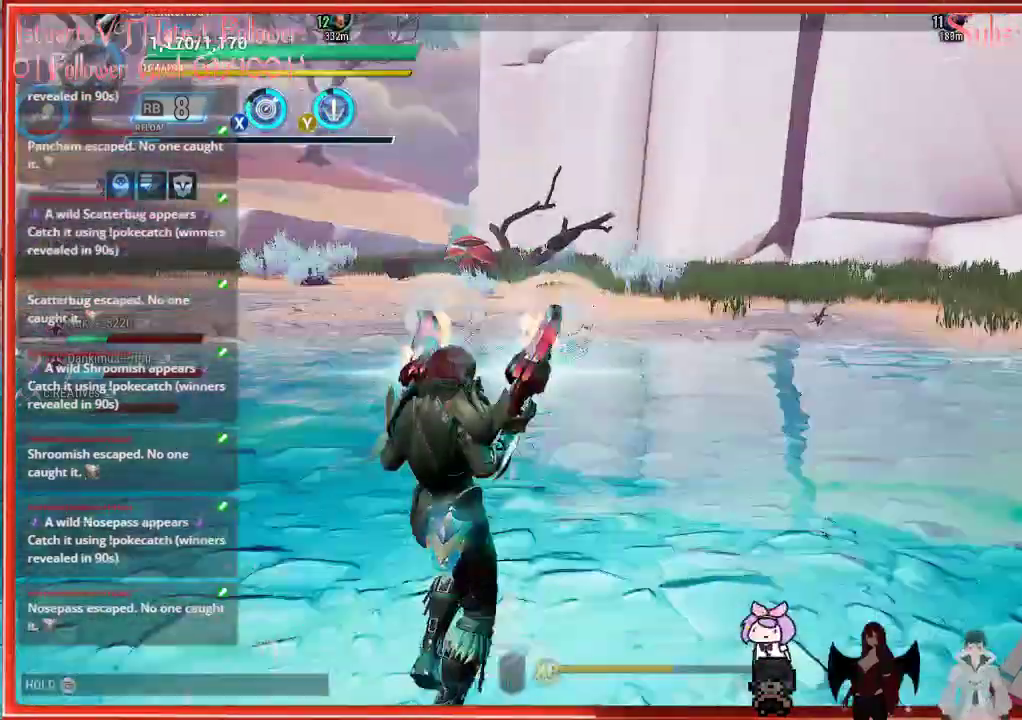
{"buttons": [], "left_stick": "up", "right_stick": "left", "events": []}
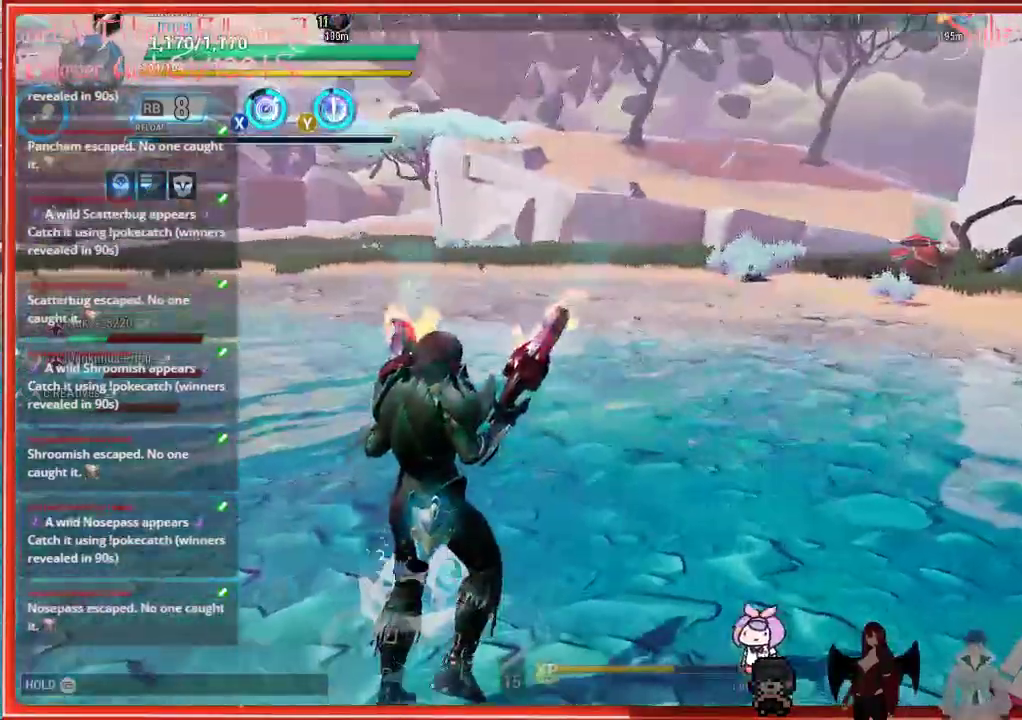
{"buttons": [], "left_stick": "up", "right_stick": "left", "events": [[33, "right_stick", "center"], [117, "right_stick", "left"]]}
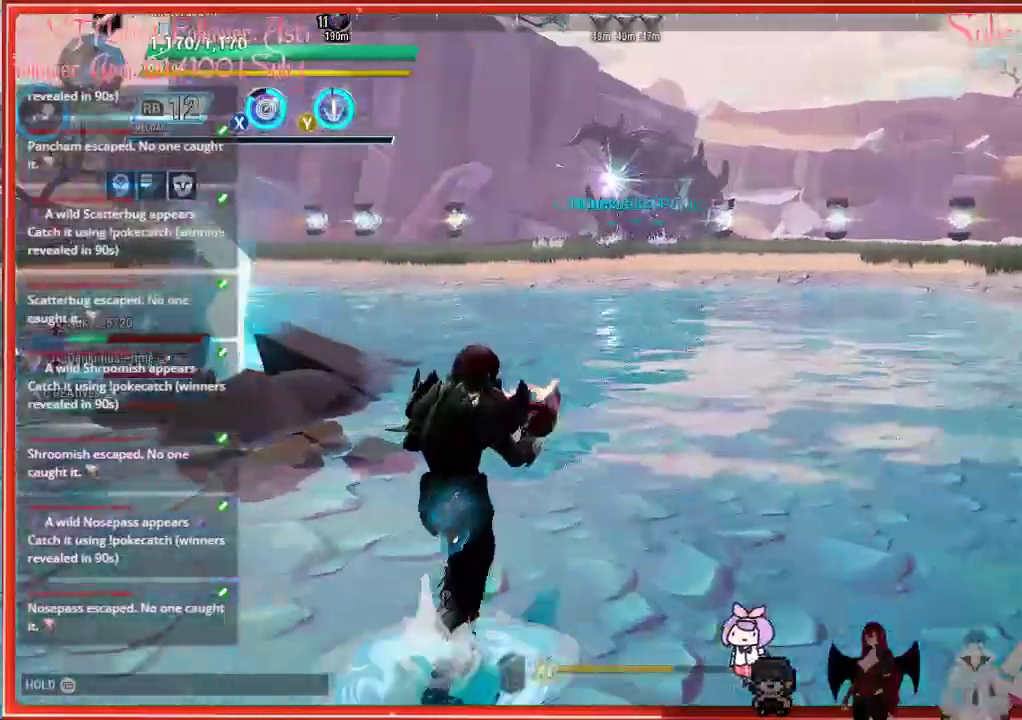
{"buttons": [], "left_stick": "up", "right_stick": "center", "events": [[233, "right_stick", "up-left"], [383, "right_stick", "center"]]}
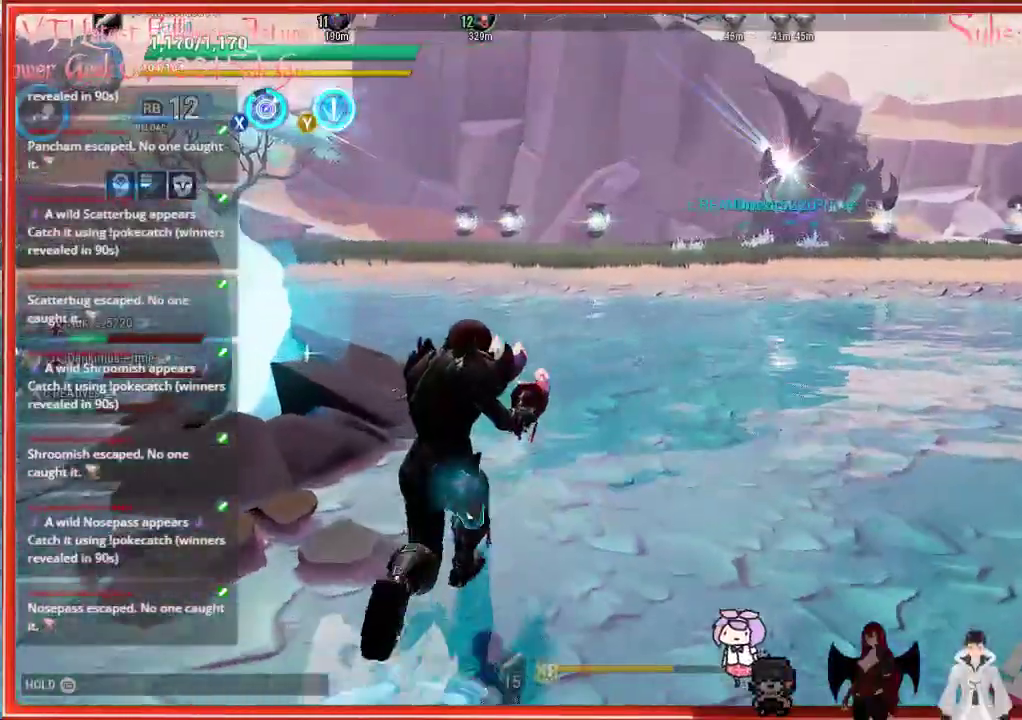
{"buttons": [], "left_stick": "up", "right_stick": "right", "events": [[317, "left_stick", "up-right"], [383, "right_stick", "right"], [433, "left_stick", "up"]]}
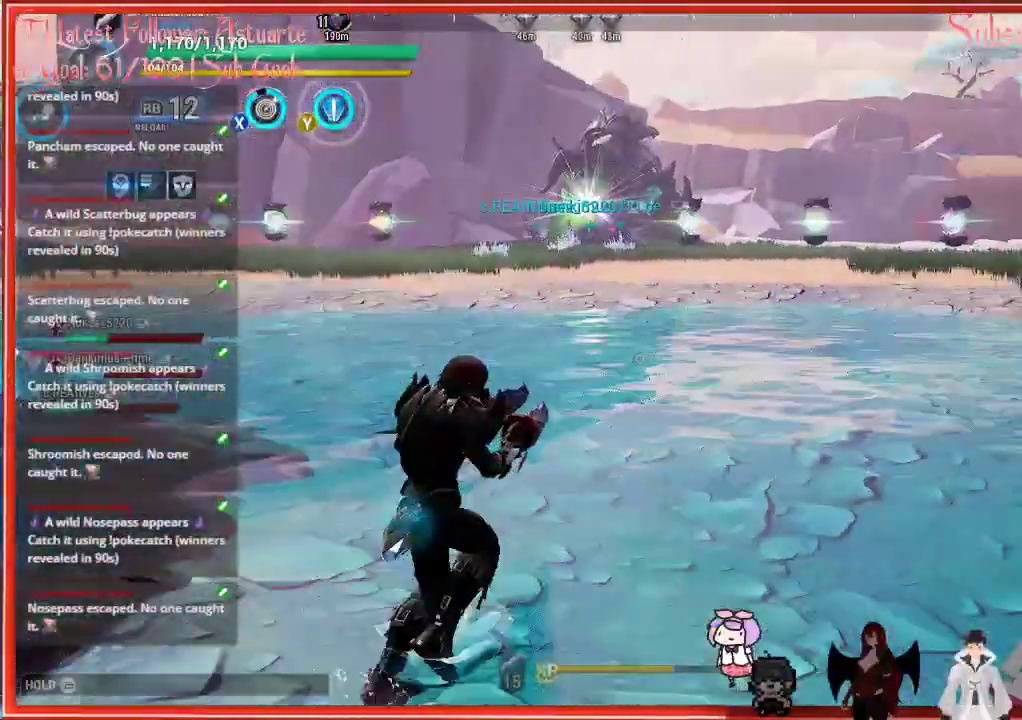
{"buttons": [], "left_stick": "up", "right_stick": "right", "events": []}
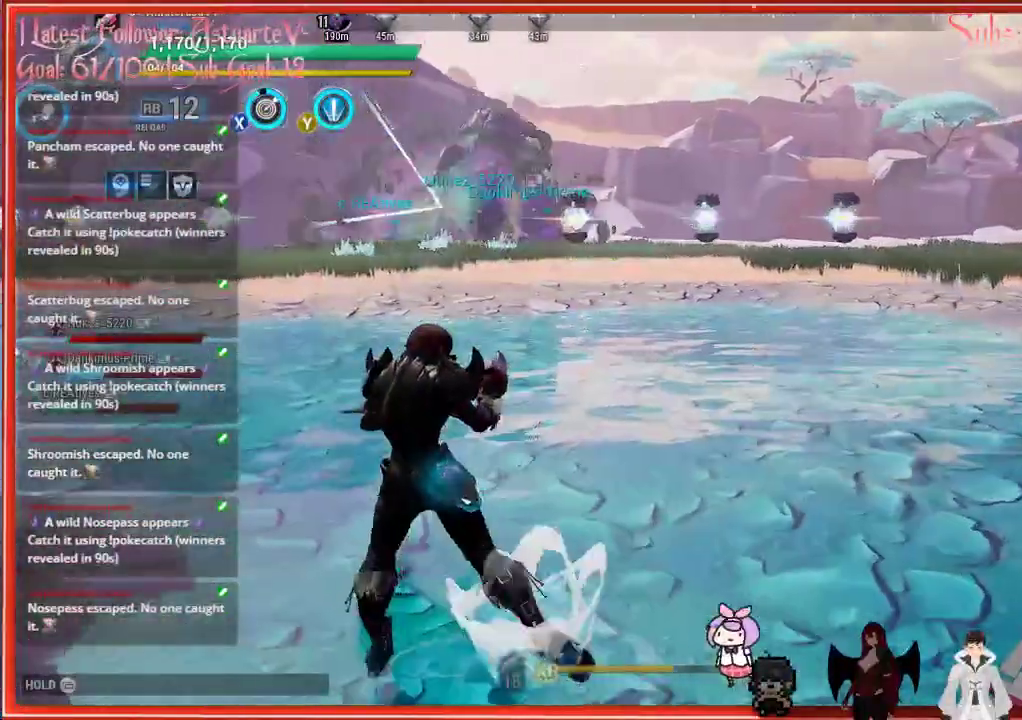
{"buttons": [], "left_stick": "up", "right_stick": "right", "events": []}
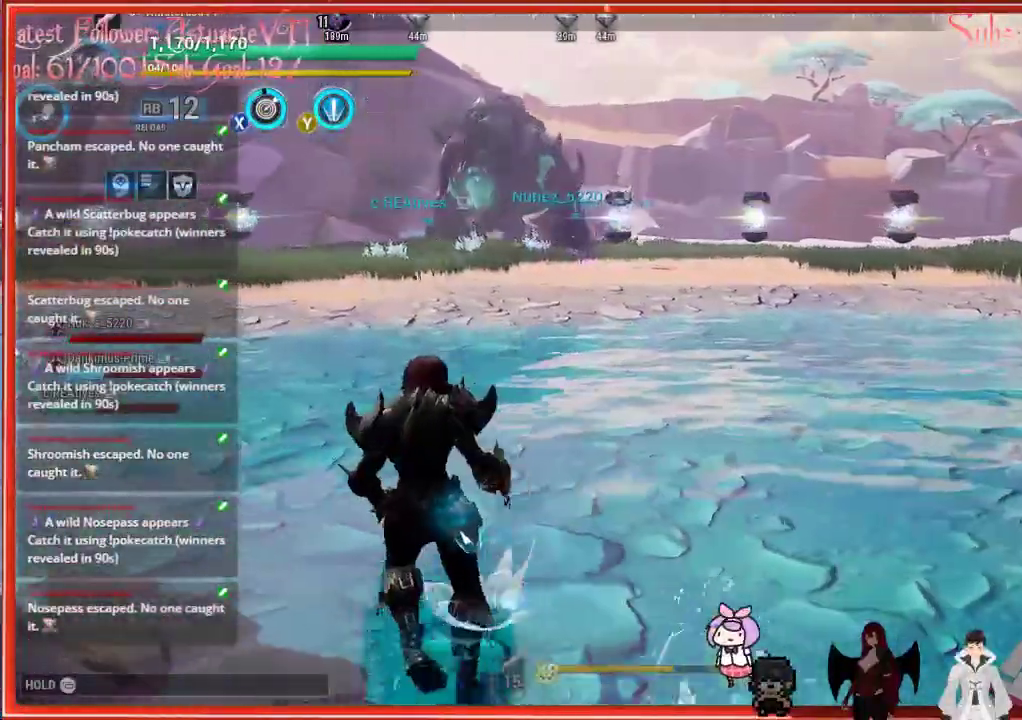
{"buttons": [], "left_stick": "up-left", "right_stick": "right", "events": [[183, "left_stick", "up-left"]]}